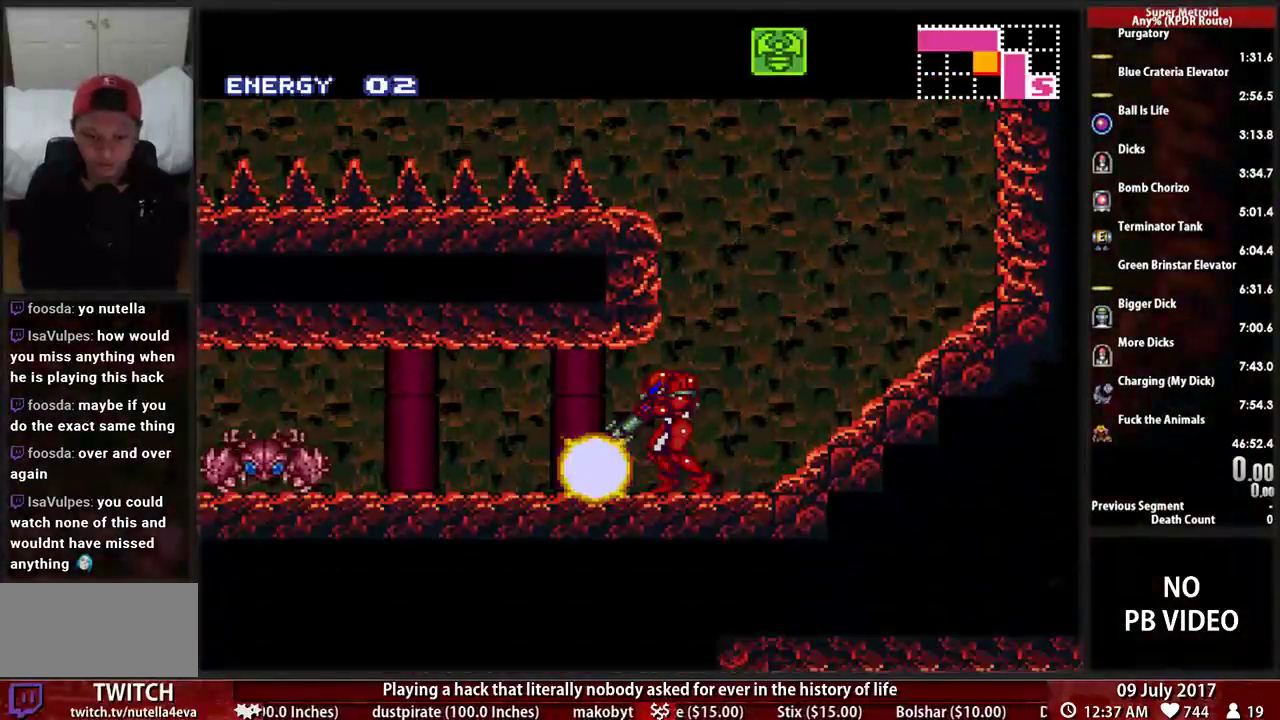
Gameplay with a controller (Nintendo layout); each line is a JSON object with the inputs held at the frame after it. "events" lists button and stick changes between this image and that frame as [ms after this image, input, new state], when the widget could be followed in between. Not read: DPAD_DOWN L3 R3 SELECT START.
{"buttons": ["L1", "DPAD_LEFT"]}
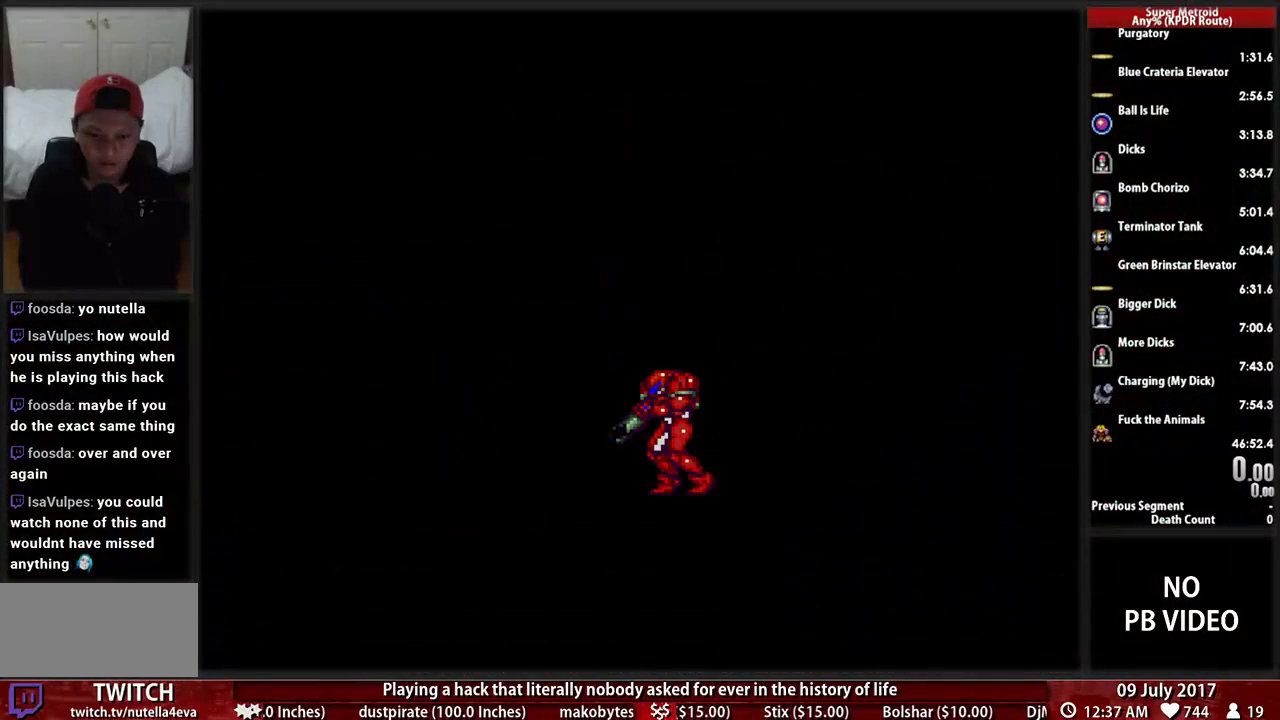
{"buttons": [], "events": [[34, "DPAD_LEFT", "up"], [34, "X", "down"], [103, "L1", "up"], [207, "X", "up"]]}
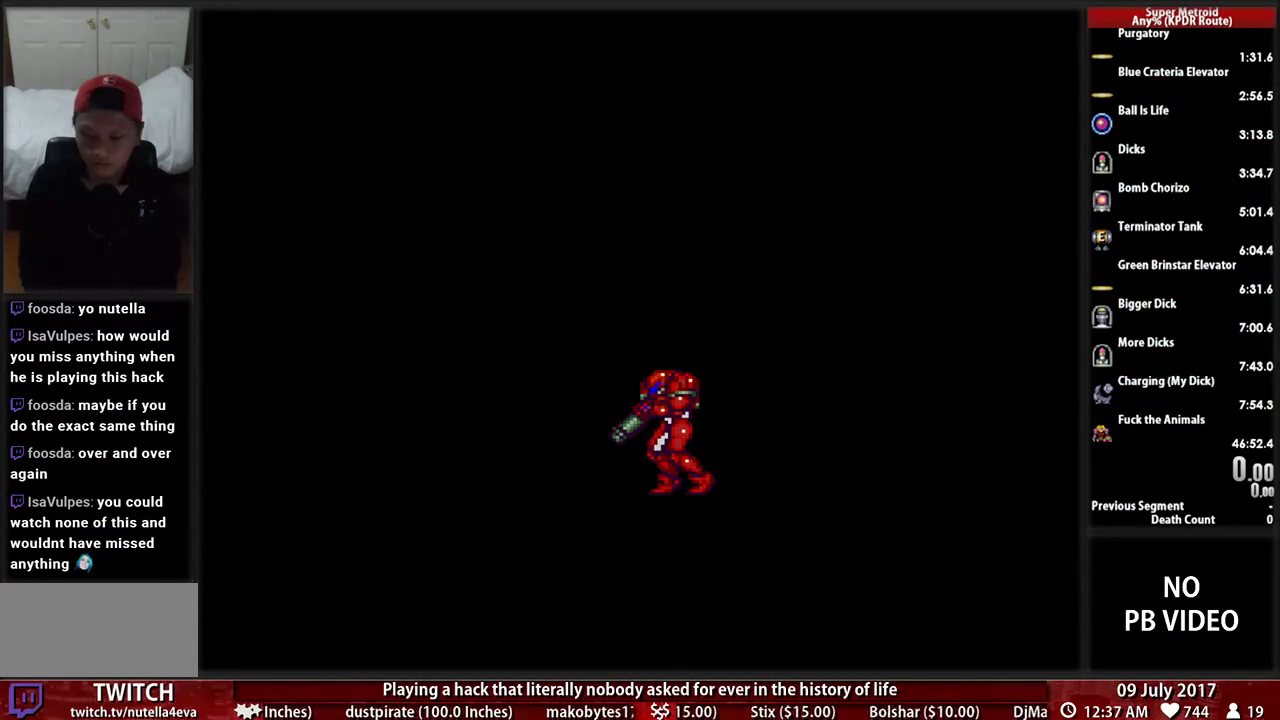
{"buttons": [], "events": []}
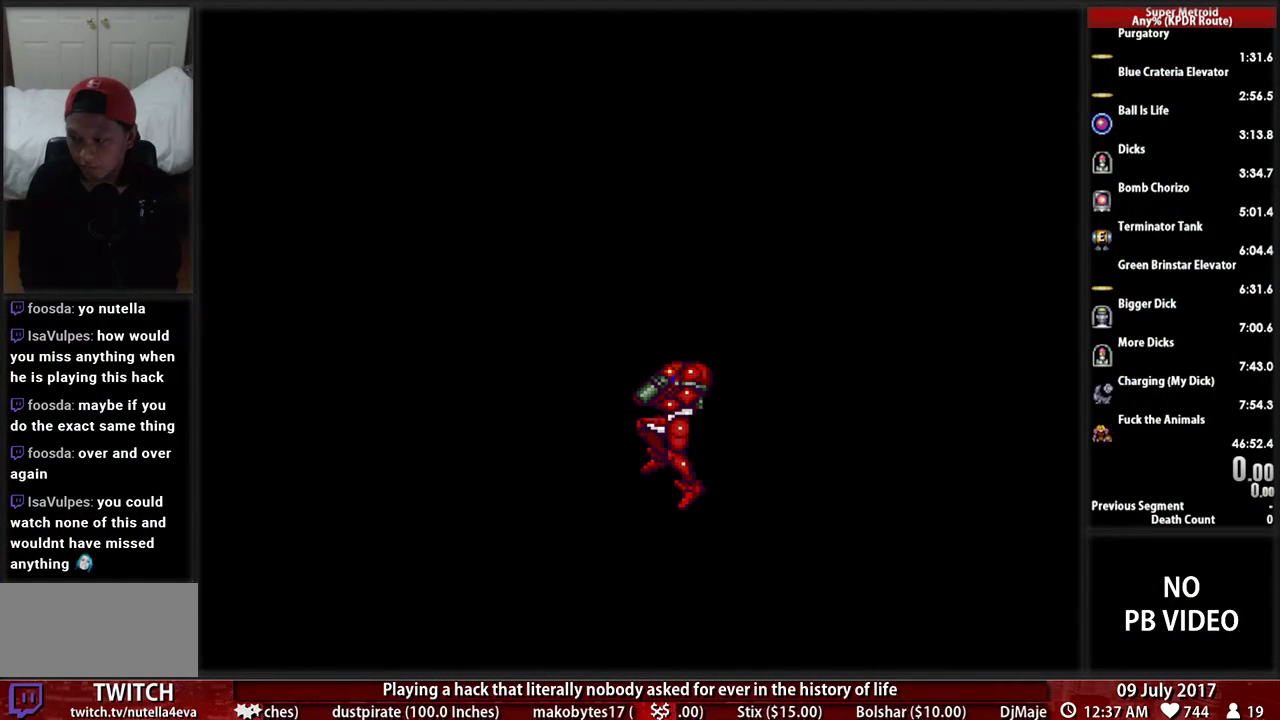
{"buttons": [], "events": []}
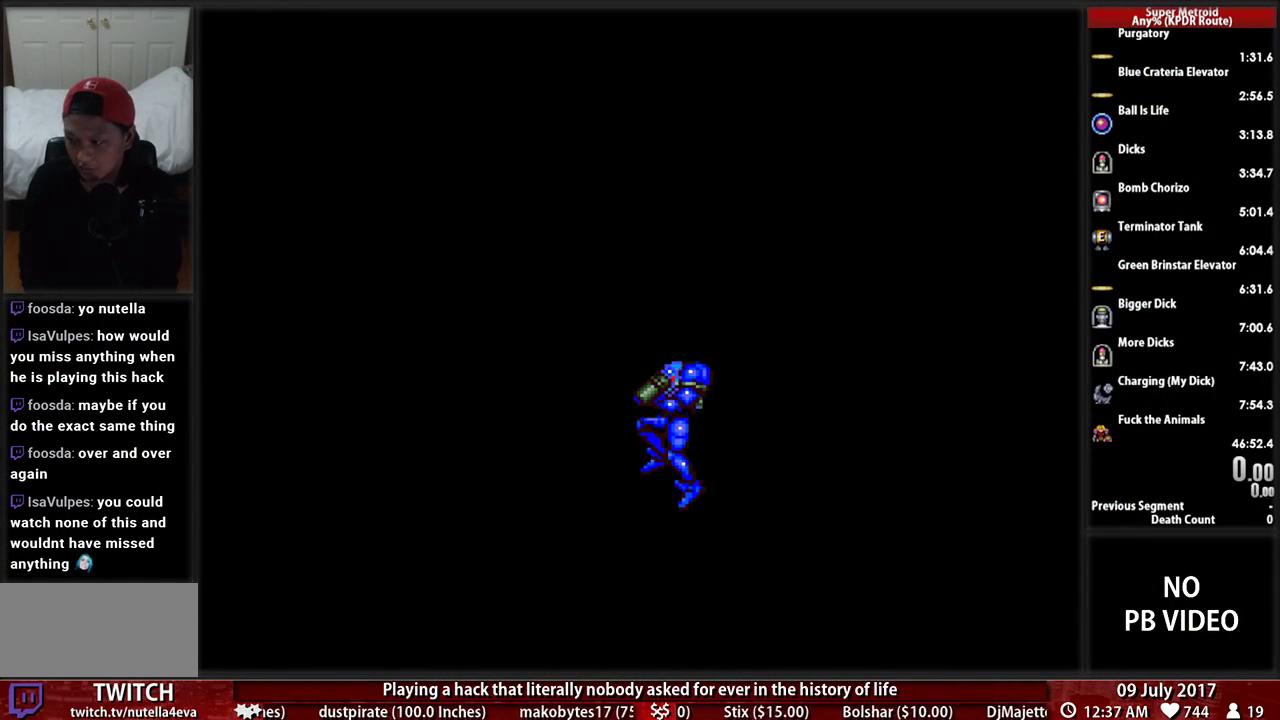
{"buttons": [], "events": []}
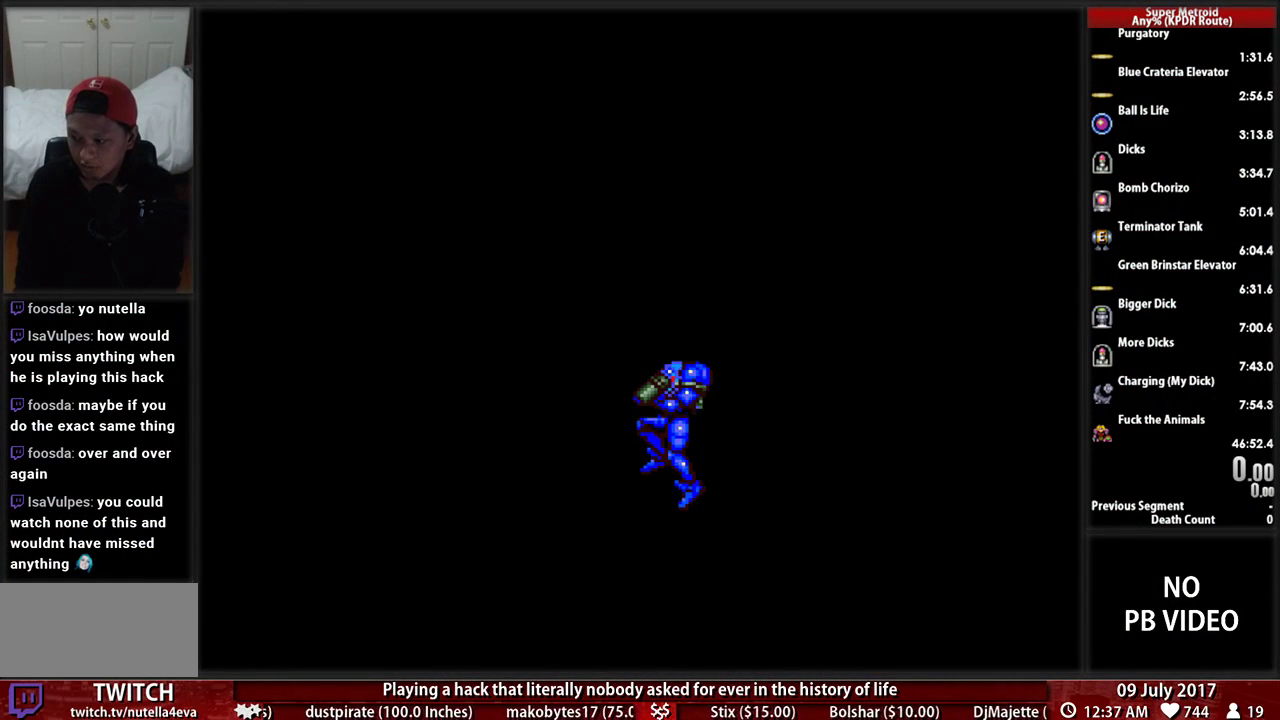
{"buttons": [], "events": []}